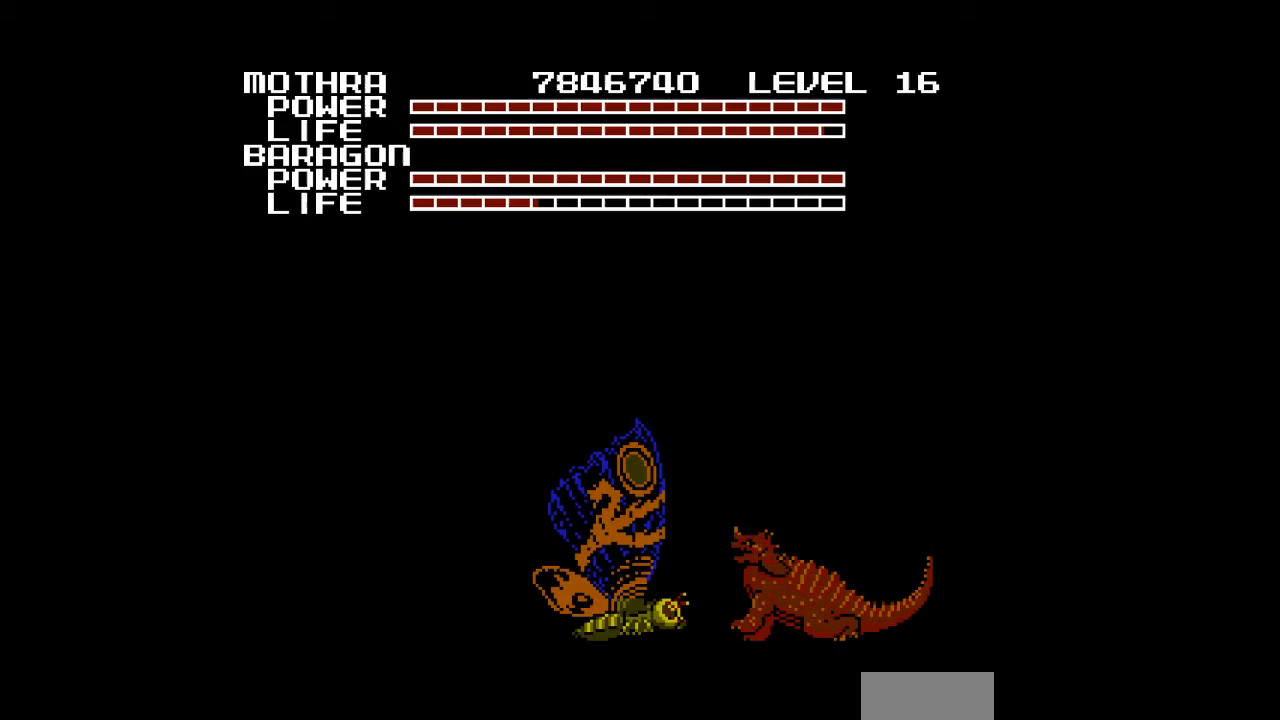
Gameplay with a controller (Nintendo layout); each line is a JSON object with the inputs held at the frame after it. "events" lists button and stick changes between this image and that frame as [ms after this image, input, new state], when the widget could be followed in between. Not read: L3 R3.
{"buttons": [], "events": [[33, "A", "up"], [67, "A", "down"], [100, "A", "up"], [133, "A", "down"], [167, "A", "up"], [200, "A", "down"], [233, "A", "up"], [267, "A", "down"], [300, "A", "up"], [333, "A", "down"], [367, "A", "up"], [400, "A", "down"], [433, "A", "up"]]}
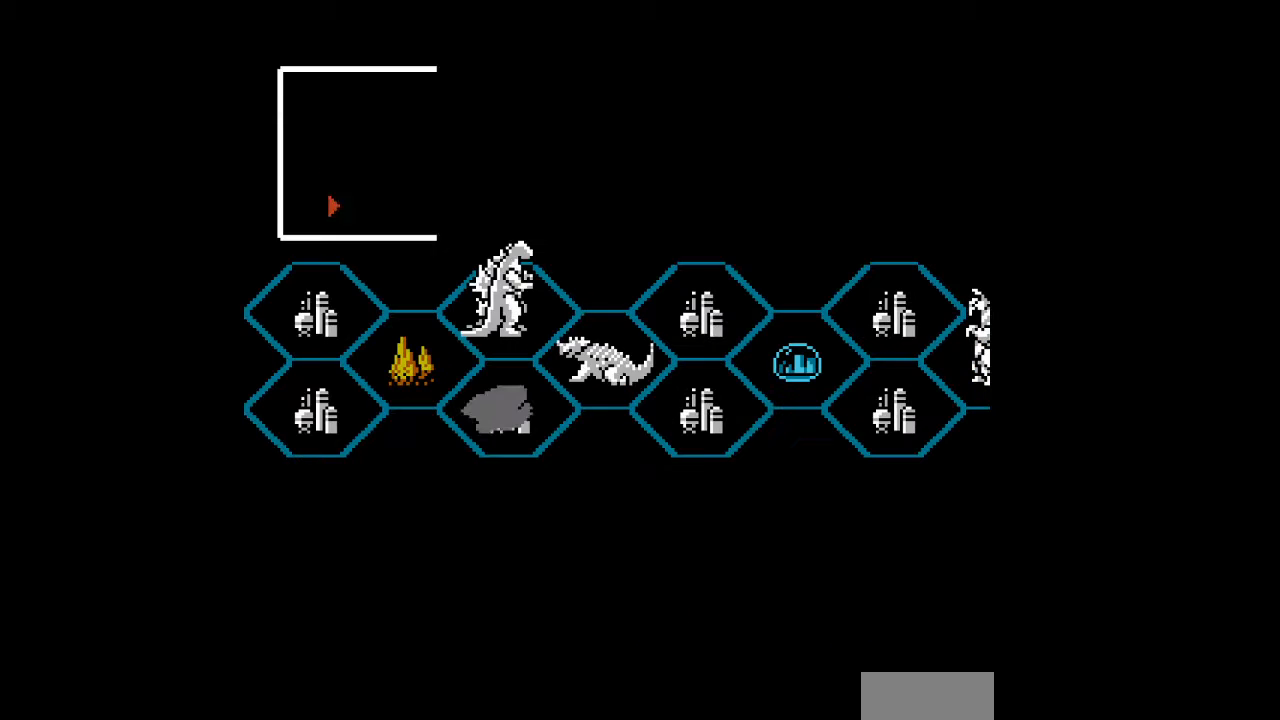
{"buttons": [], "events": [[67, "A", "down"], [100, "A", "up"]]}
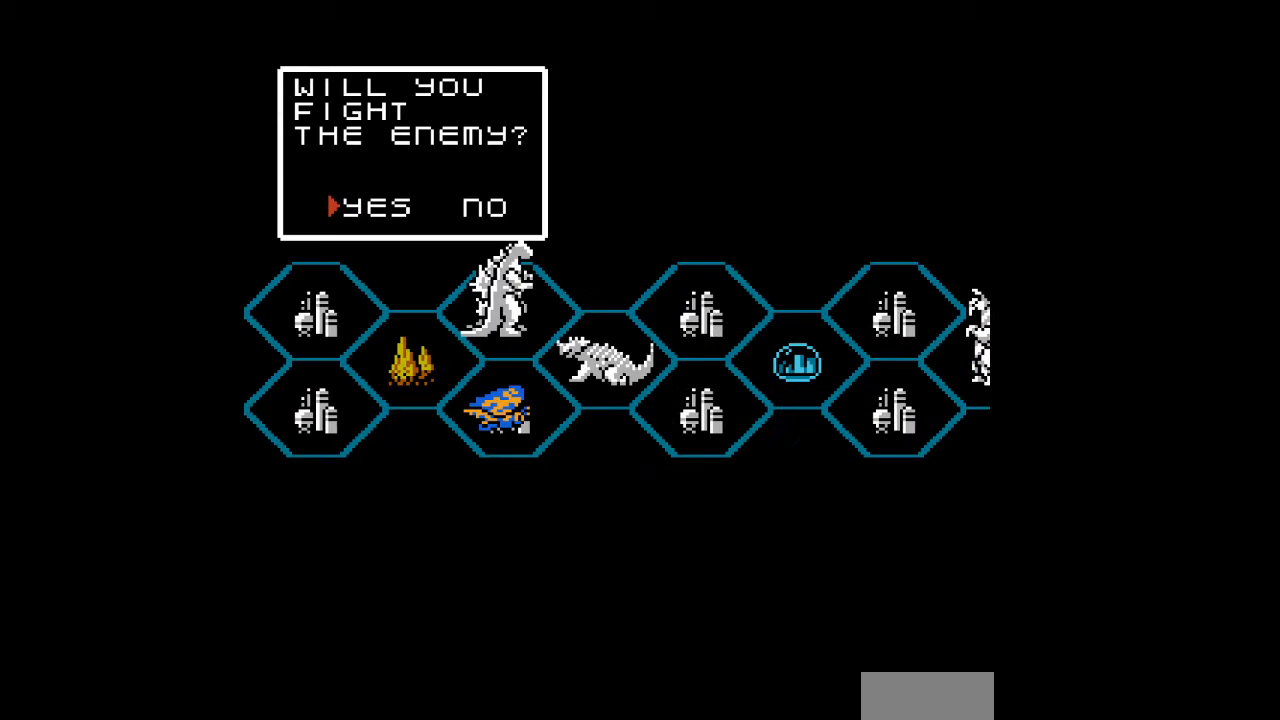
{"buttons": [], "events": []}
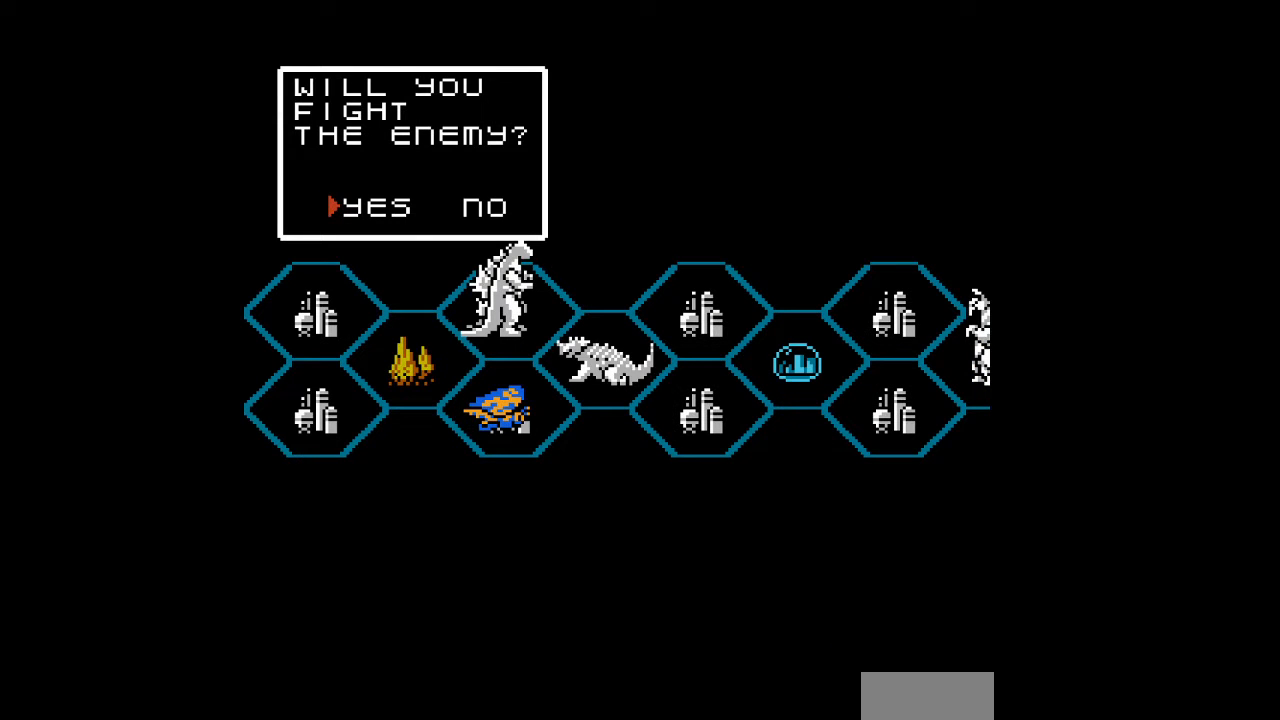
{"buttons": [], "events": [[300, "DPAD_RIGHT", "down"], [500, "DPAD_RIGHT", "up"]]}
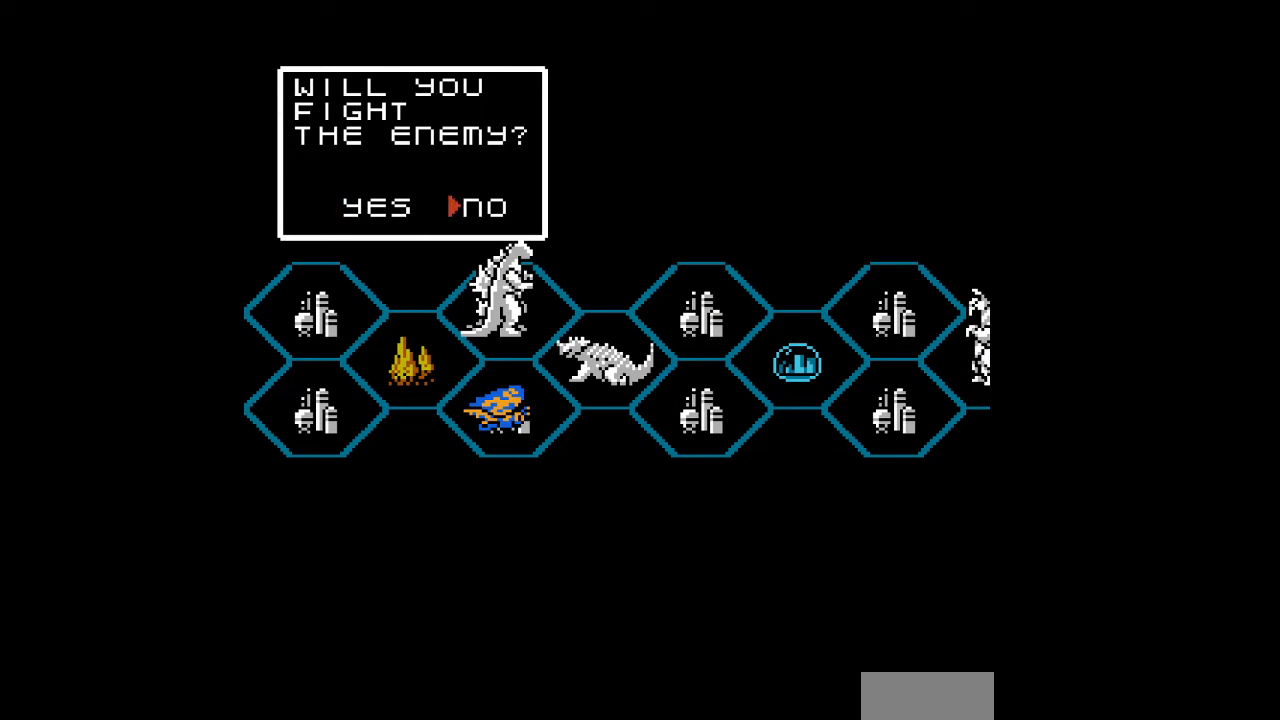
{"buttons": [], "events": [[300, "A", "down"], [333, "A", "up"], [367, "A", "down"], [400, "A", "up"]]}
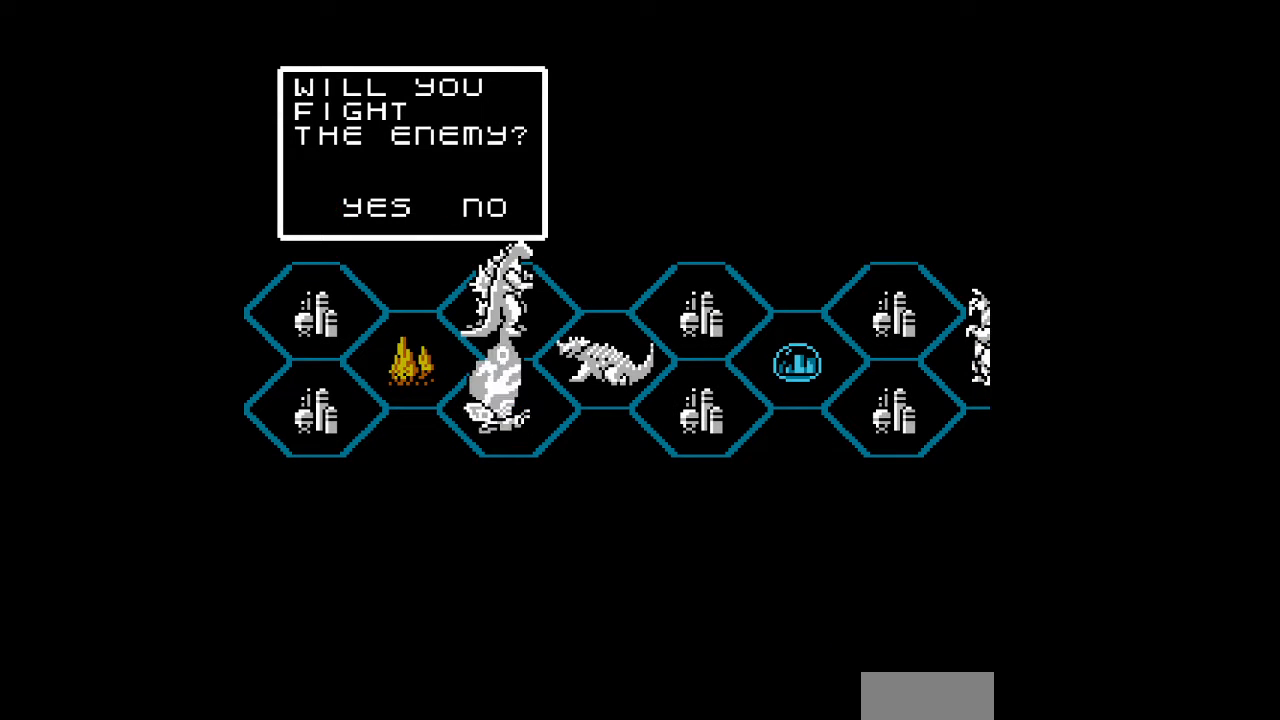
{"buttons": [], "events": [[100, "DPAD_UP", "down"], [267, "DPAD_UP", "up"]]}
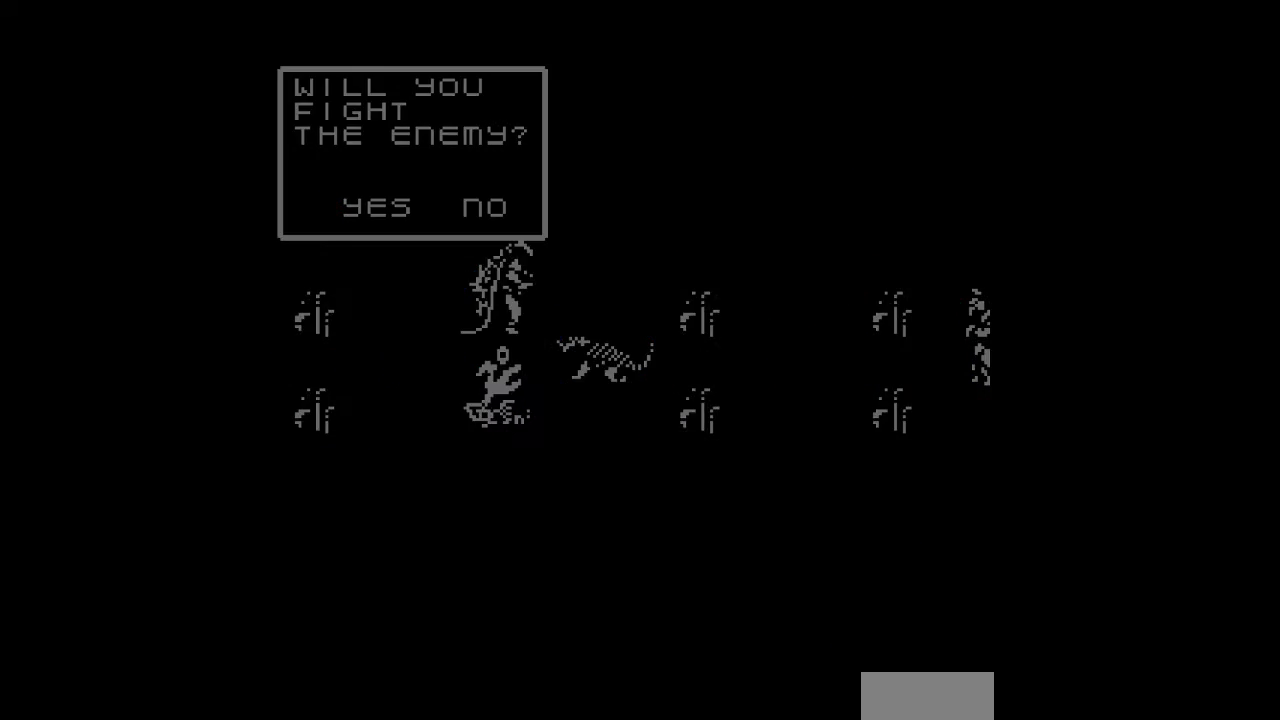
{"buttons": [], "events": []}
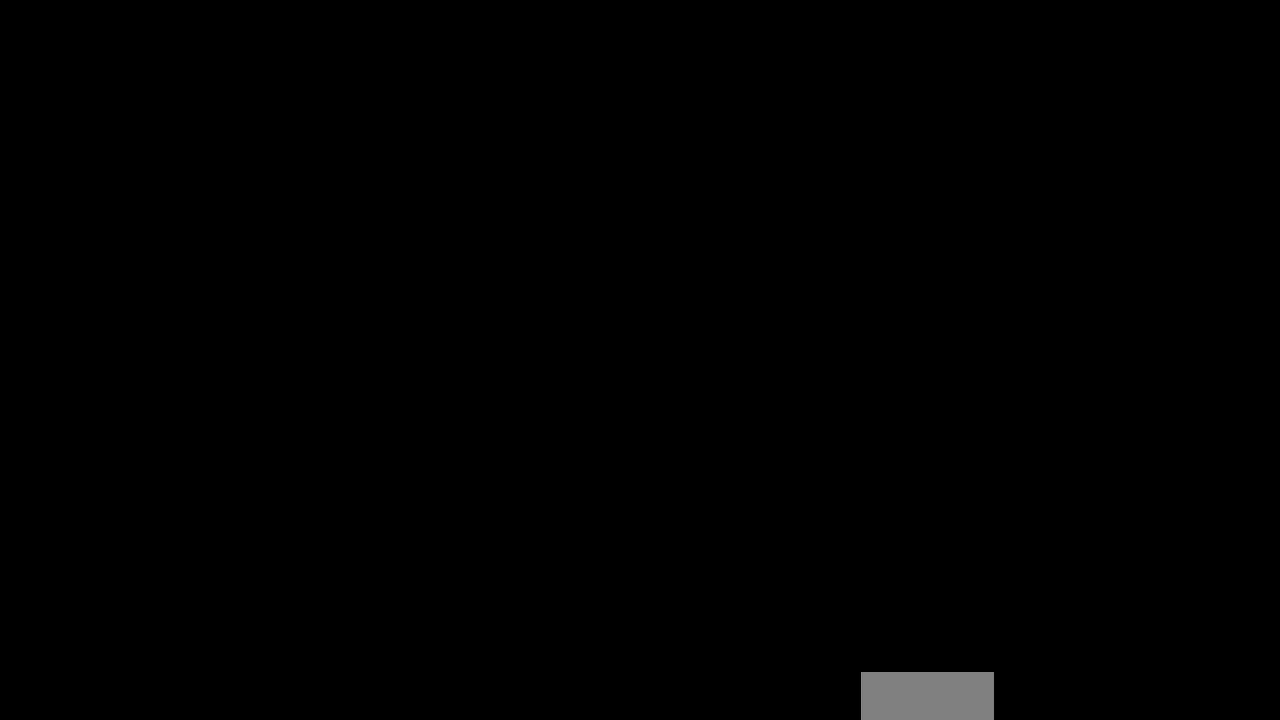
{"buttons": [], "events": []}
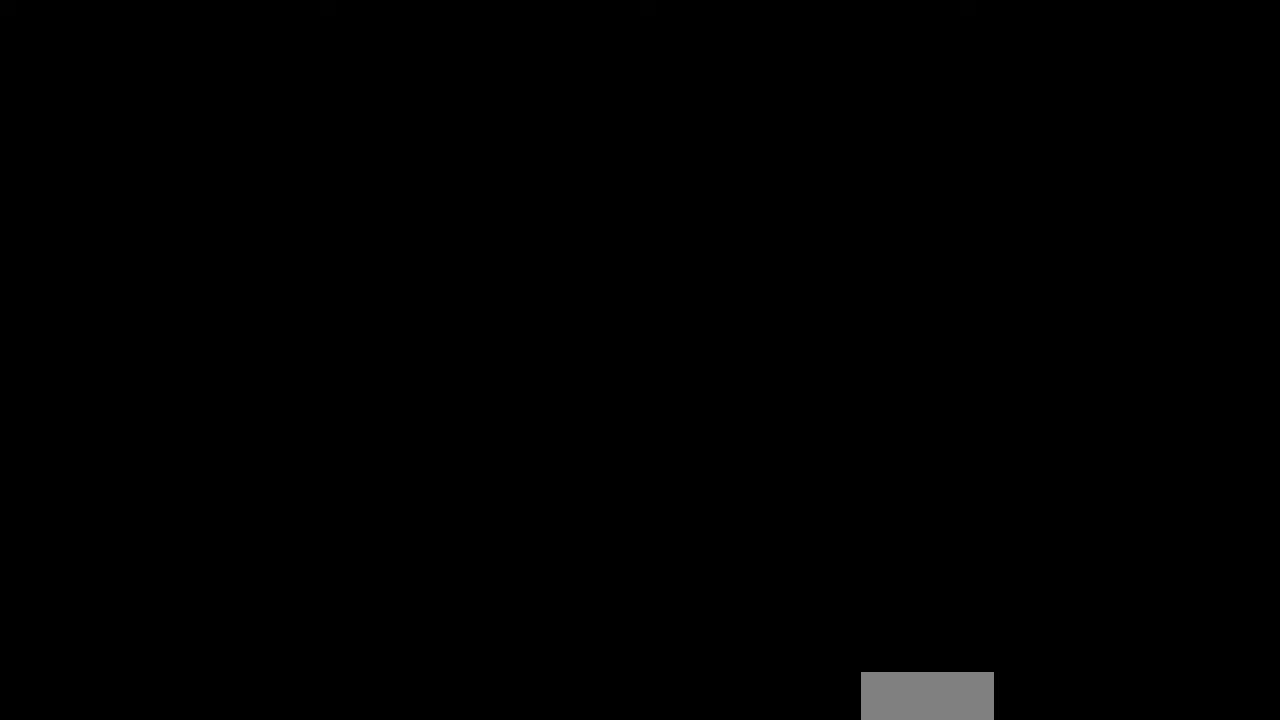
{"buttons": [], "events": []}
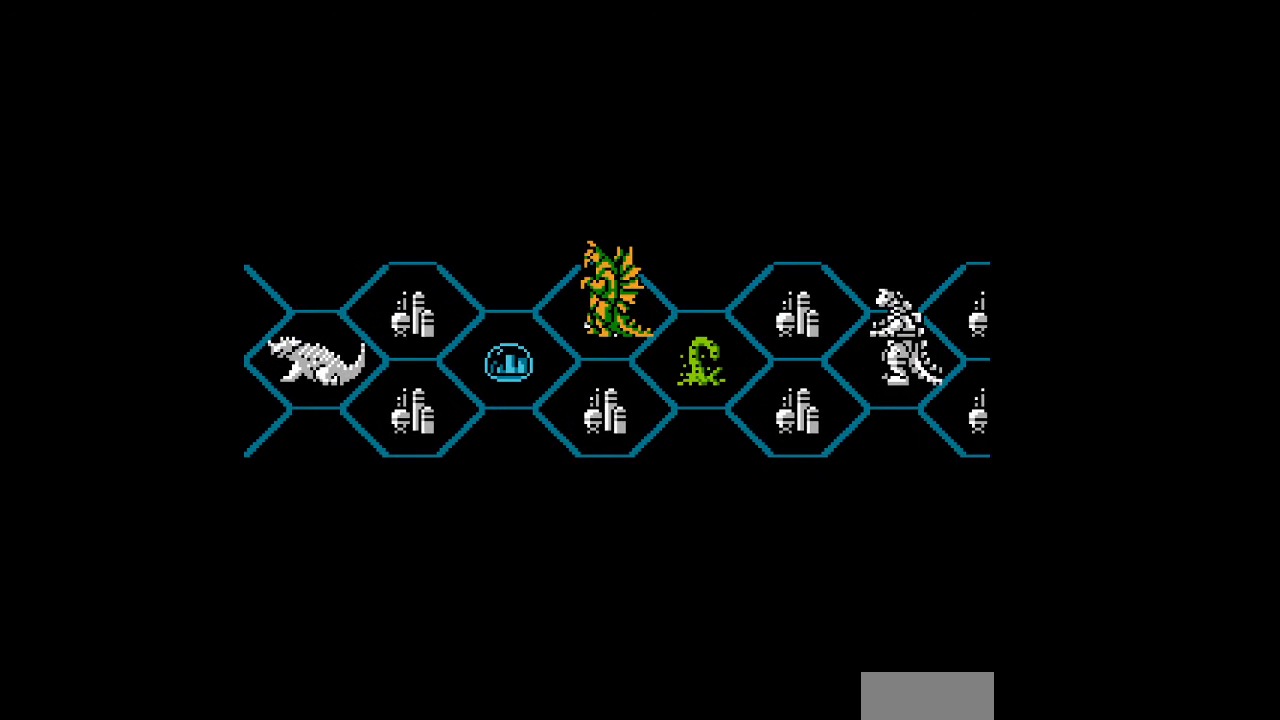
{"buttons": [], "events": []}
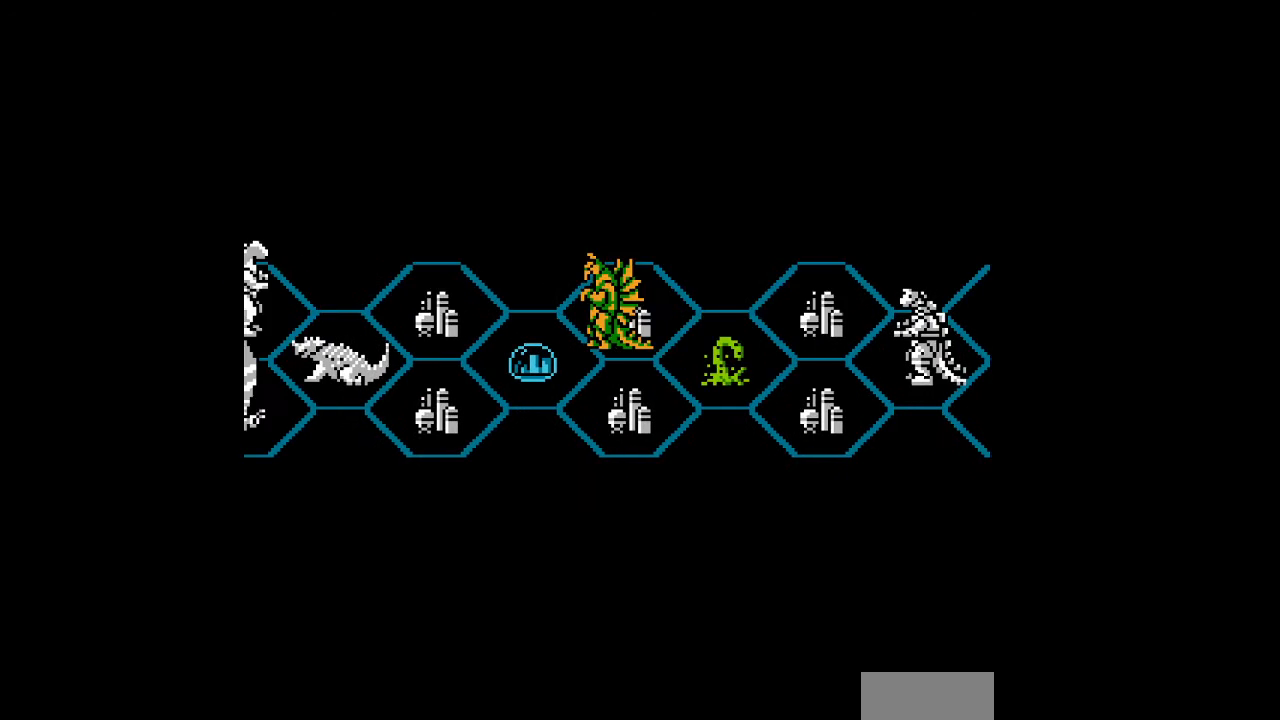
{"buttons": [], "events": []}
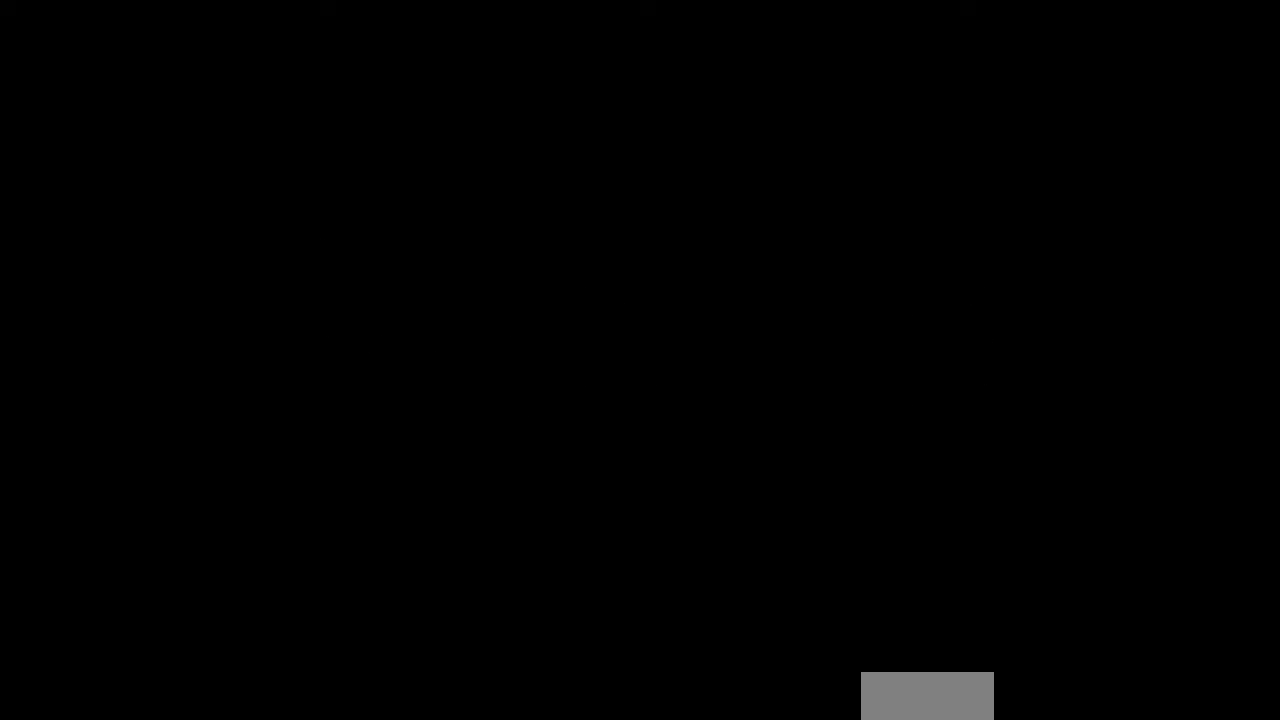
{"buttons": [], "events": []}
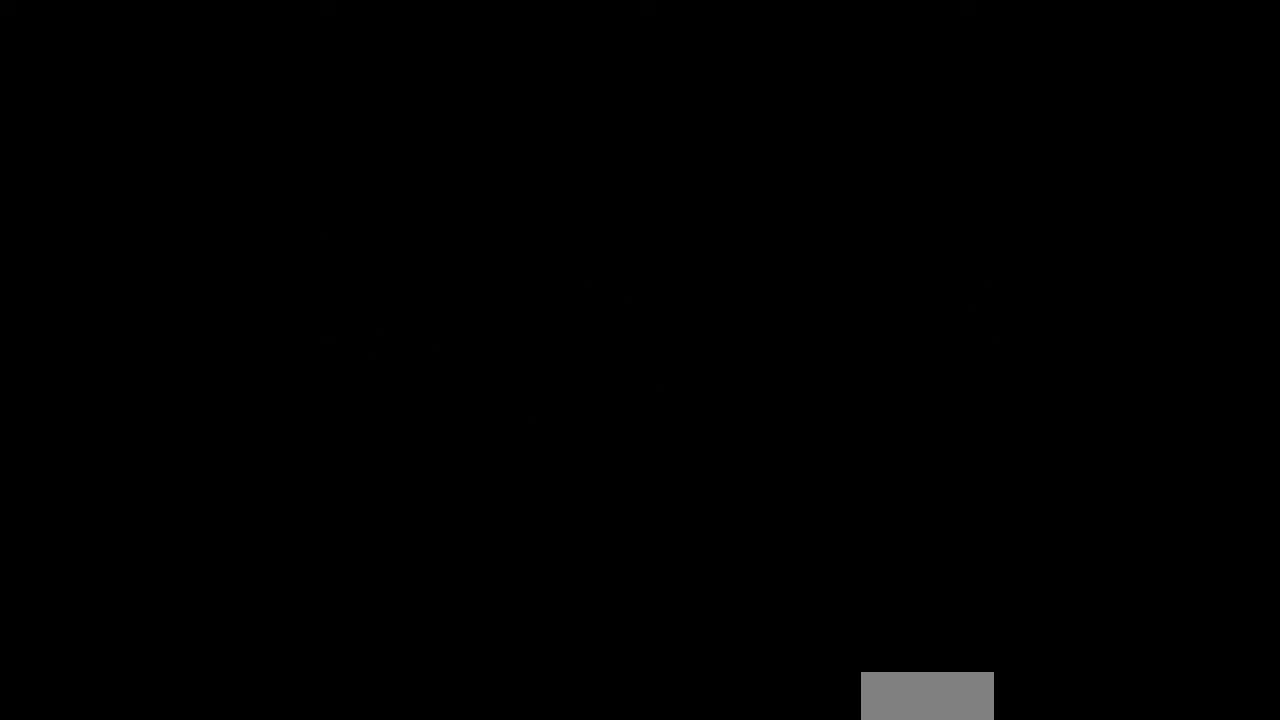
{"buttons": [], "events": []}
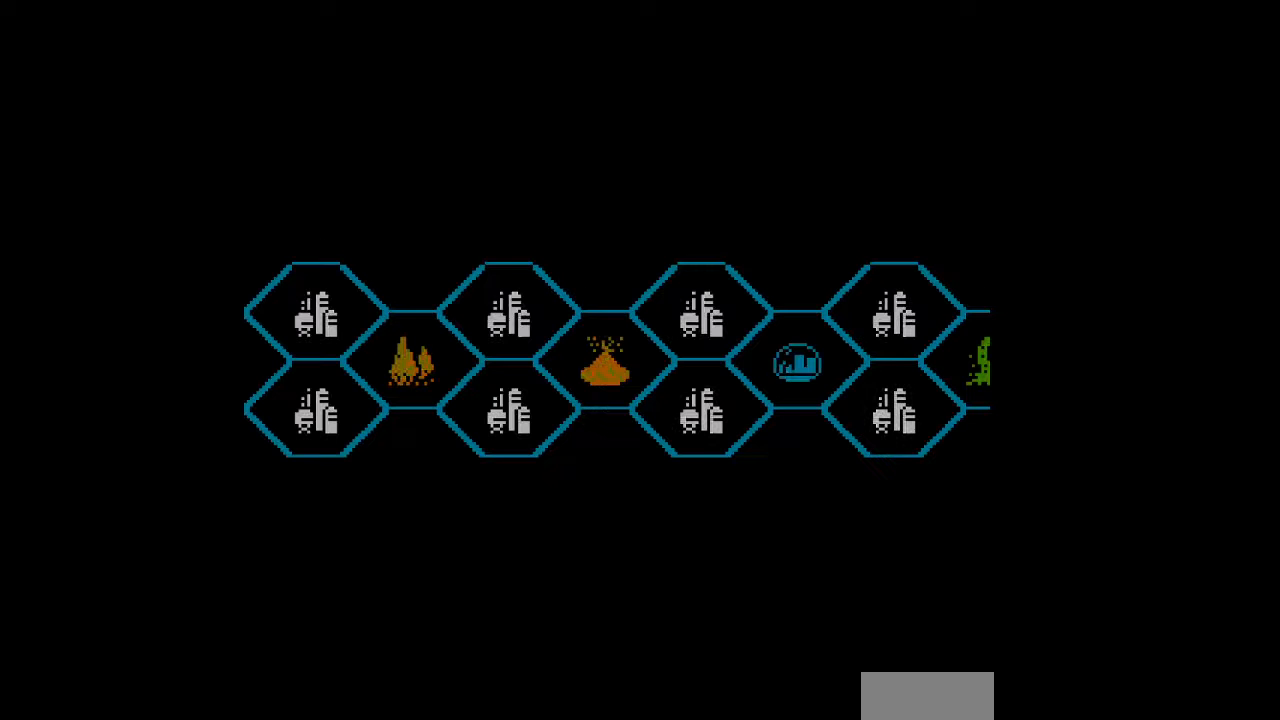
{"buttons": ["DPAD_UP"], "events": [[367, "DPAD_UP", "down"]]}
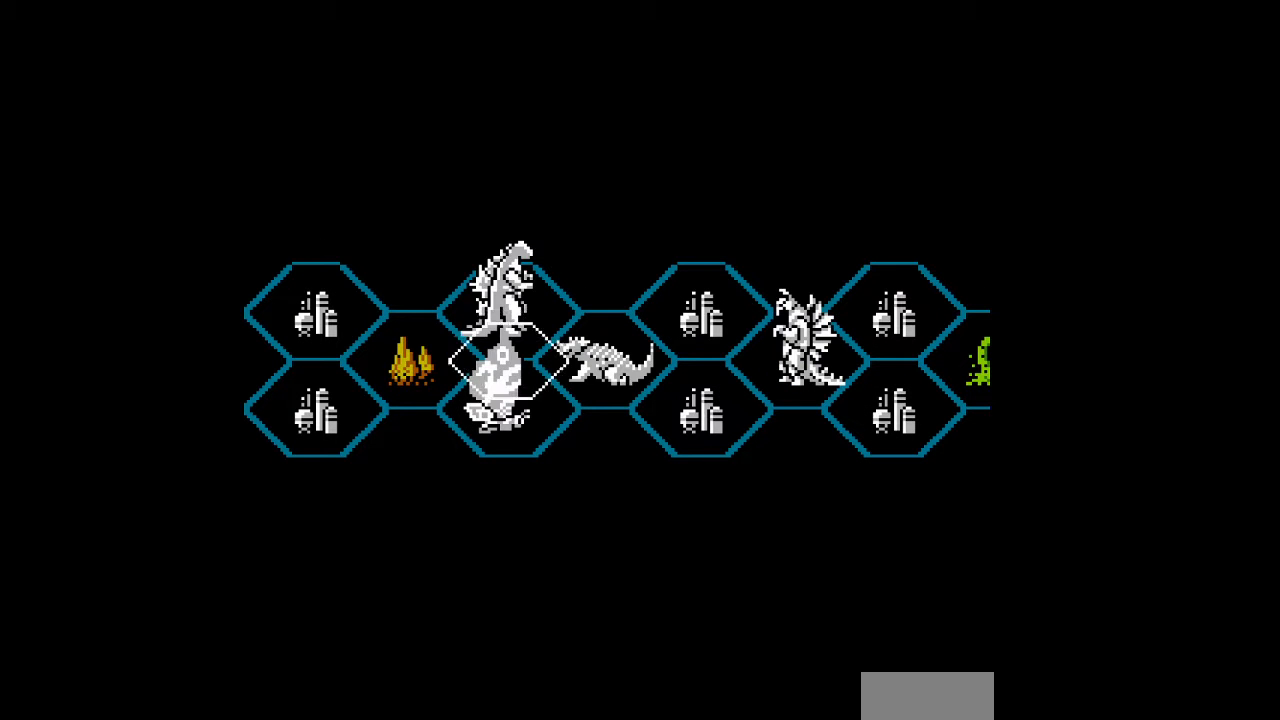
{"buttons": ["A"], "events": [[33, "DPAD_UP", "up"], [300, "A", "down"], [333, "A", "up"], [367, "A", "down"], [400, "A", "up"], [500, "A", "down"]]}
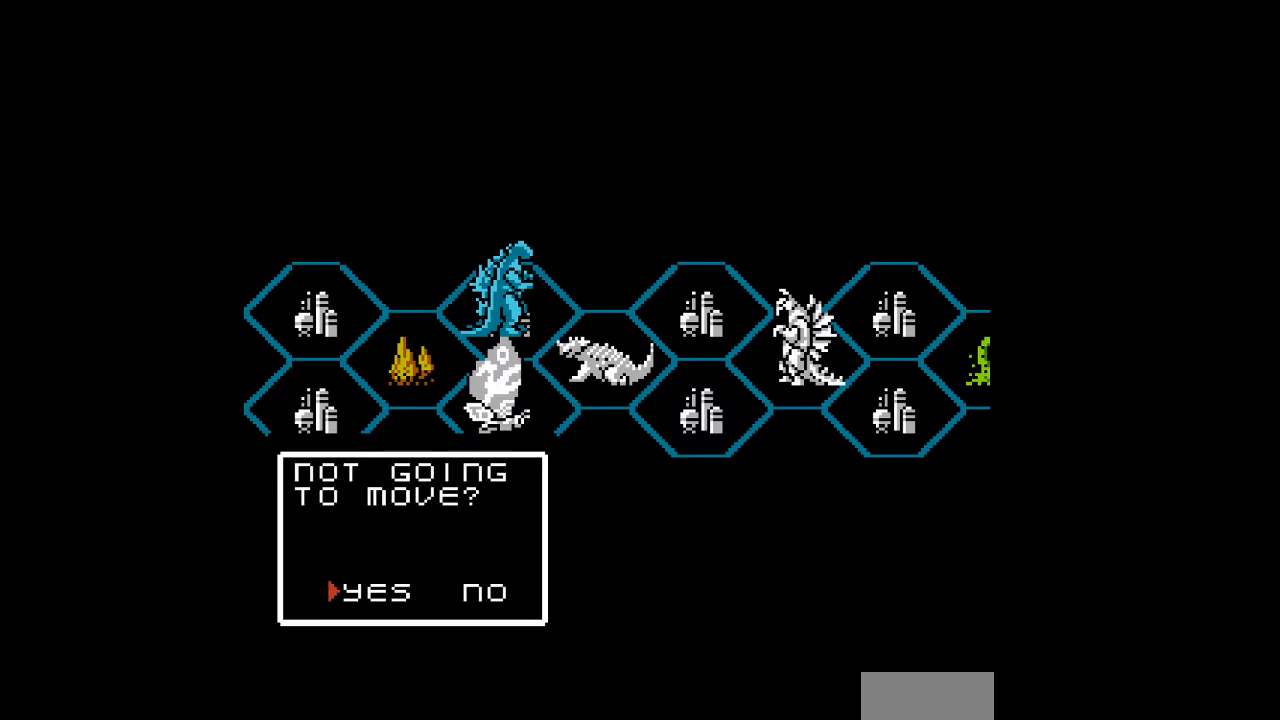
{"buttons": [], "events": [[33, "A", "up"], [67, "A", "down"], [100, "A", "up"], [200, "A", "down"], [233, "A", "up"], [267, "A", "down"], [300, "A", "up"]]}
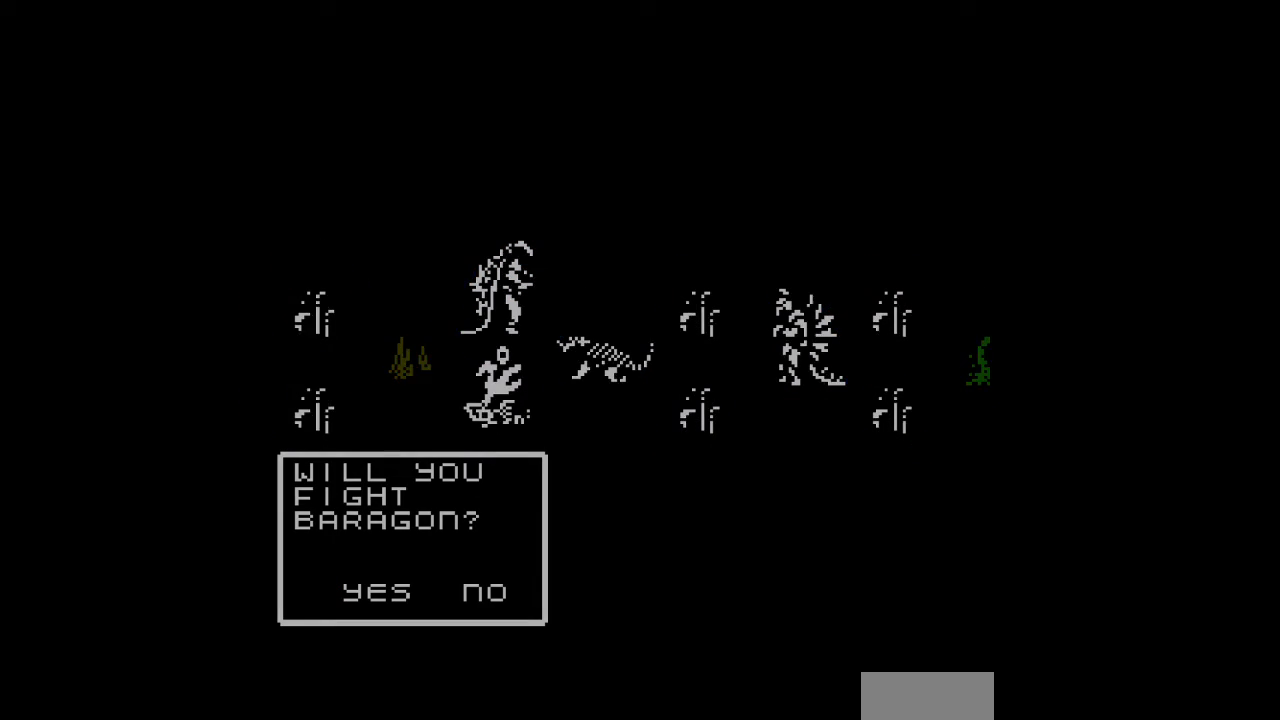
{"buttons": [], "events": []}
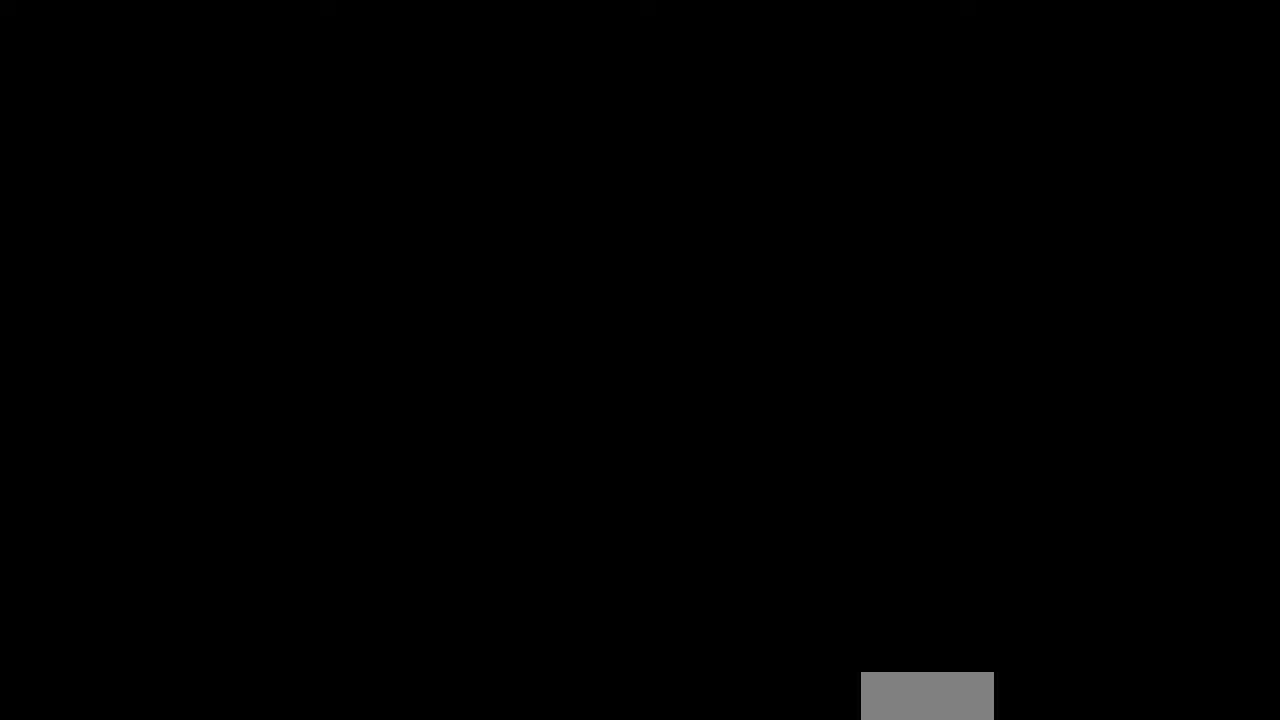
{"buttons": [], "events": []}
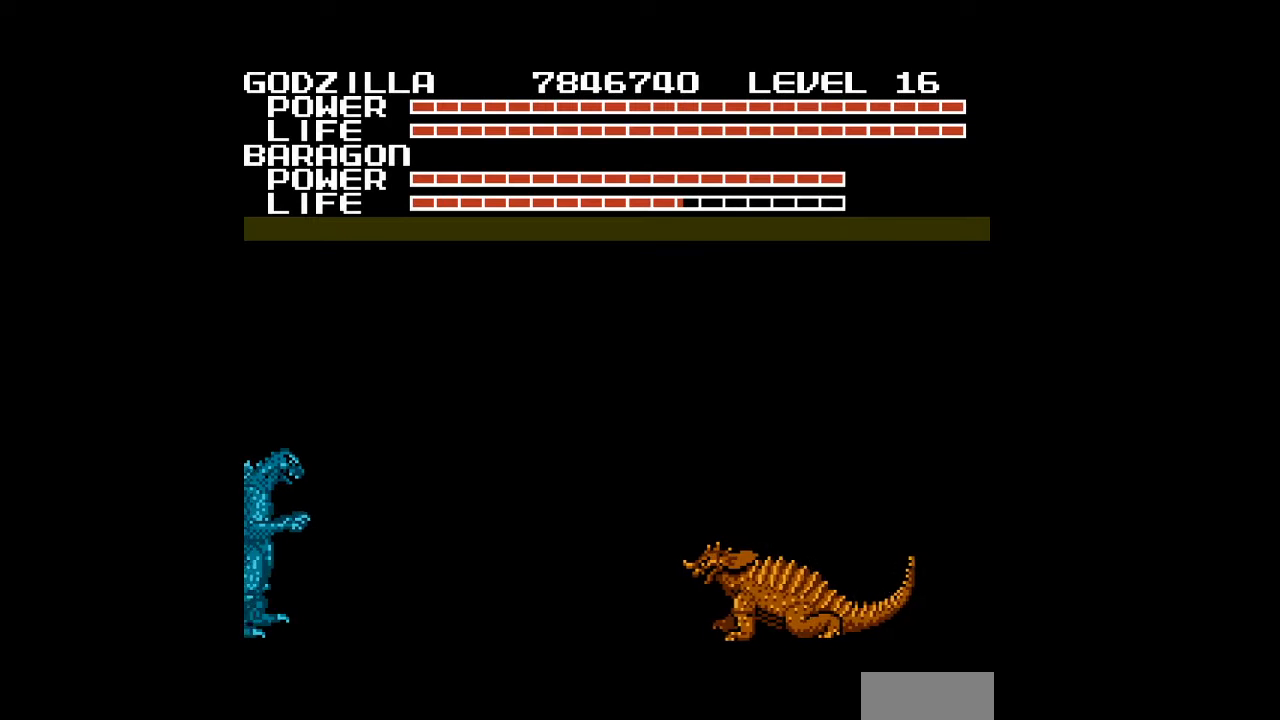
{"buttons": ["DPAD_DOWN", "DPAD_RIGHT"], "events": [[167, "DPAD_RIGHT", "down"], [267, "DPAD_DOWN", "down"]]}
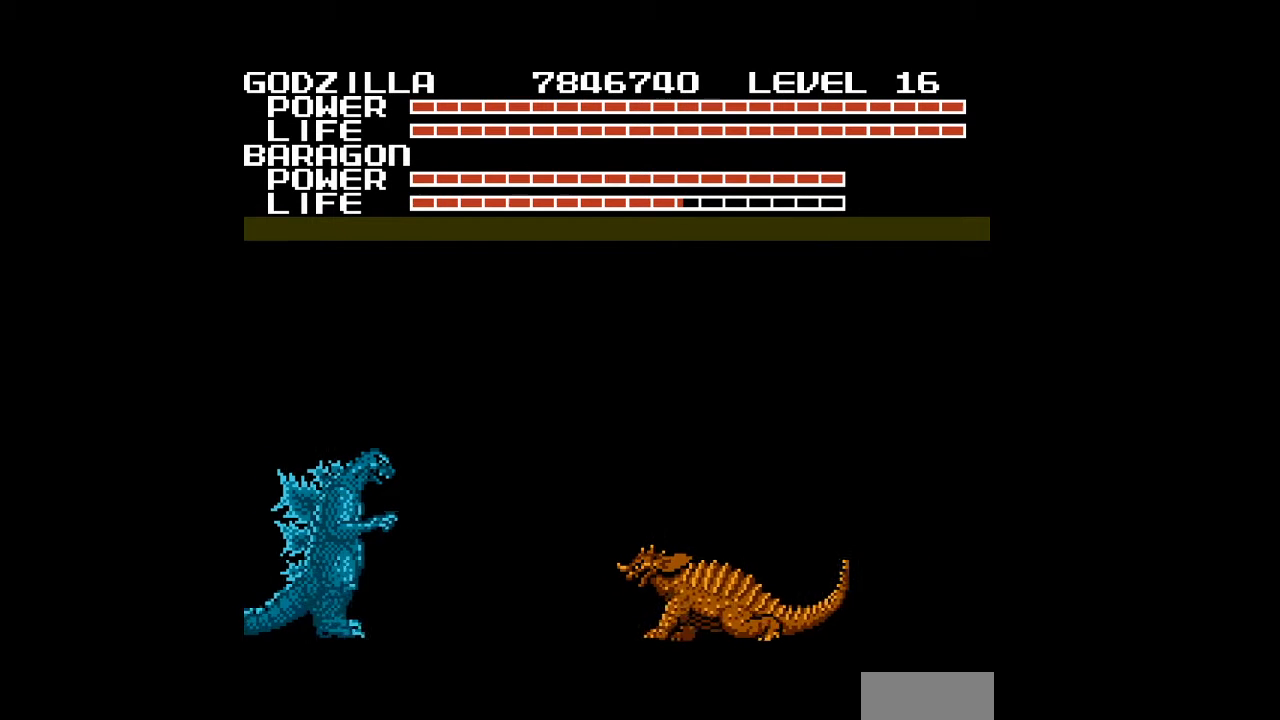
{"buttons": ["DPAD_DOWN"], "events": [[67, "B", "down"], [100, "B", "up"], [133, "B", "down"], [167, "B", "up"], [200, "B", "down"], [233, "B", "up"], [267, "B", "down"], [300, "B", "up"], [333, "B", "down"], [367, "DPAD_RIGHT", "up"], [400, "B", "up"], [467, "B", "down"], [500, "B", "up"]]}
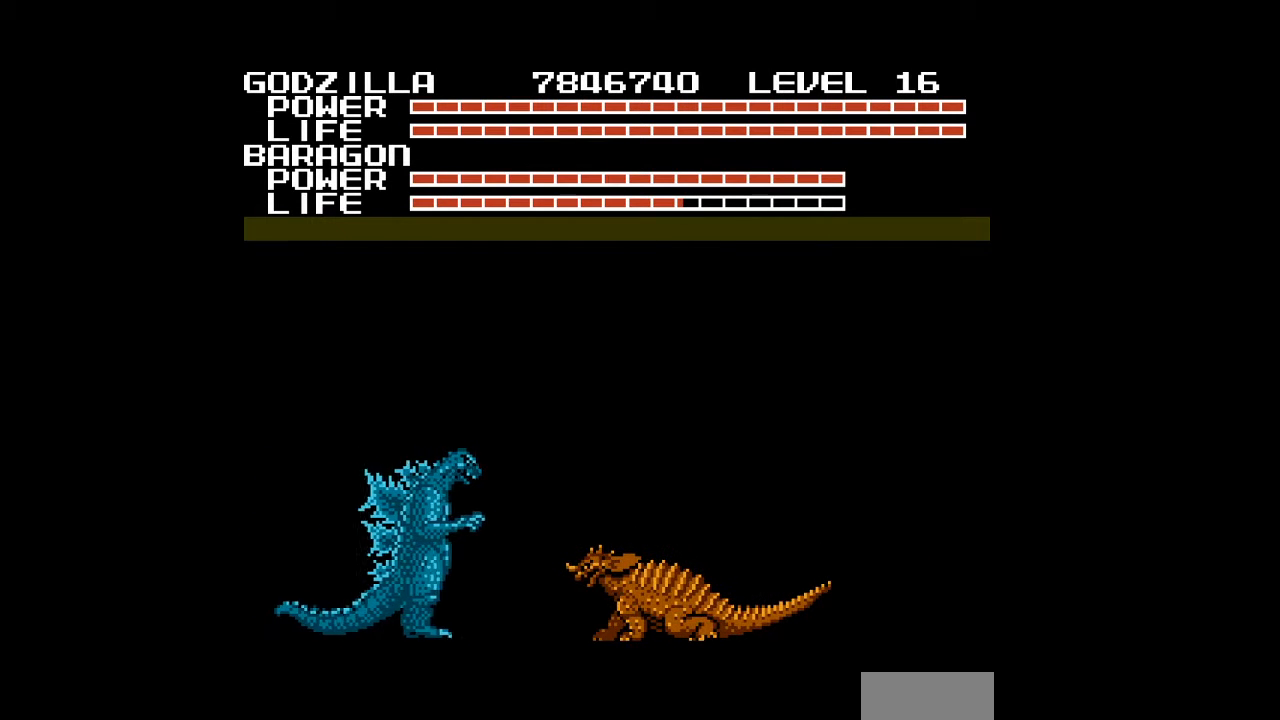
{"buttons": ["B", "DPAD_DOWN"], "events": [[100, "B", "down"], [133, "B", "up"], [167, "B", "down"], [200, "B", "up"], [233, "B", "down"], [267, "B", "up"], [300, "B", "down"], [333, "B", "up"], [367, "B", "down"], [400, "B", "up"], [433, "B", "down"], [467, "B", "up"], [500, "B", "down"]]}
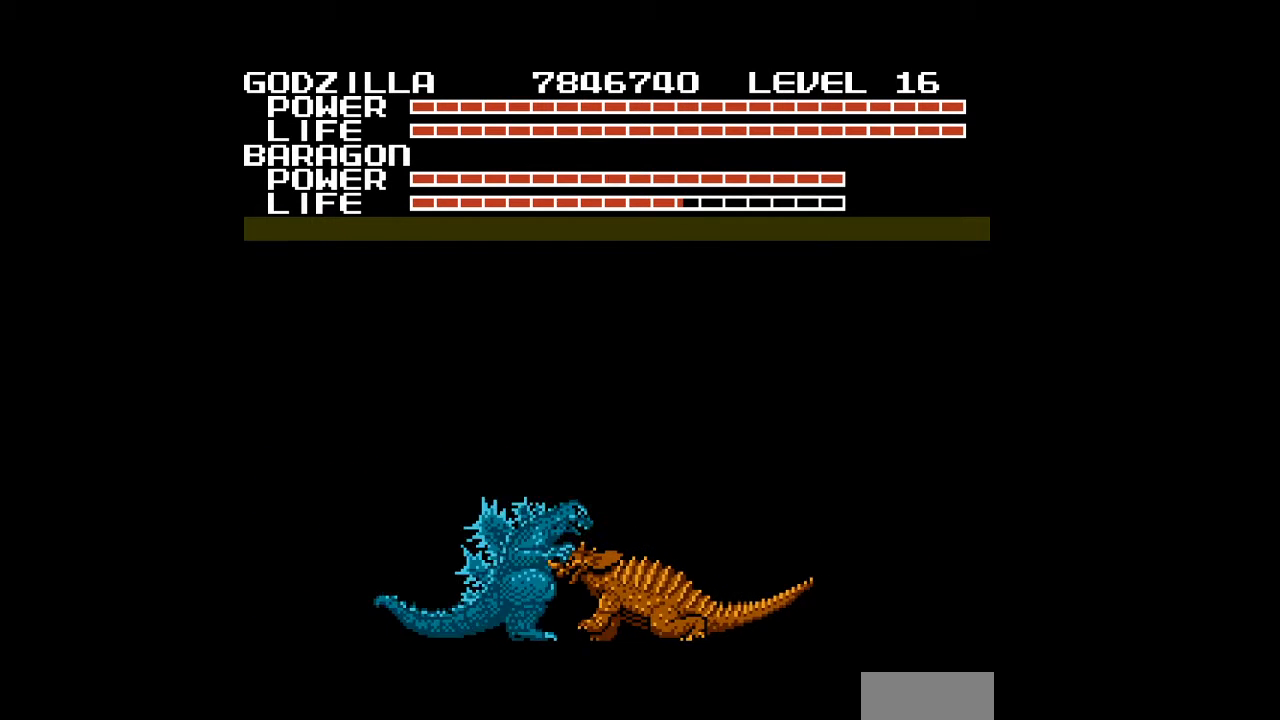
{"buttons": ["DPAD_DOWN"], "events": [[33, "B", "up"], [67, "B", "down"], [100, "B", "up"], [133, "B", "down"], [167, "B", "up"], [200, "B", "down"], [233, "B", "up"], [267, "B", "down"], [300, "B", "up"], [333, "B", "down"], [367, "B", "up"], [400, "B", "down"], [433, "B", "up"]]}
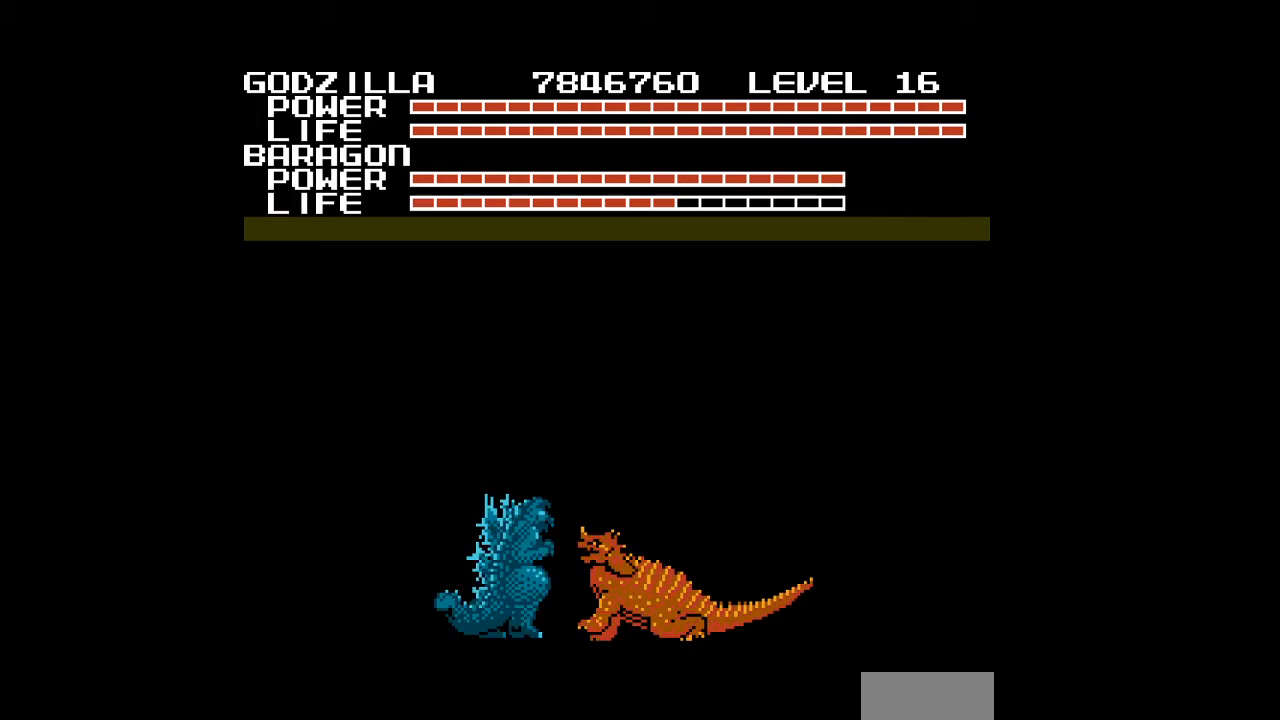
{"buttons": ["B", "DPAD_DOWN"], "events": [[33, "B", "down"], [67, "B", "up"], [100, "B", "down"], [200, "B", "up"], [233, "B", "down"], [267, "B", "up"], [300, "B", "down"], [333, "B", "up"], [367, "B", "down"], [400, "B", "up"], [433, "B", "down"]]}
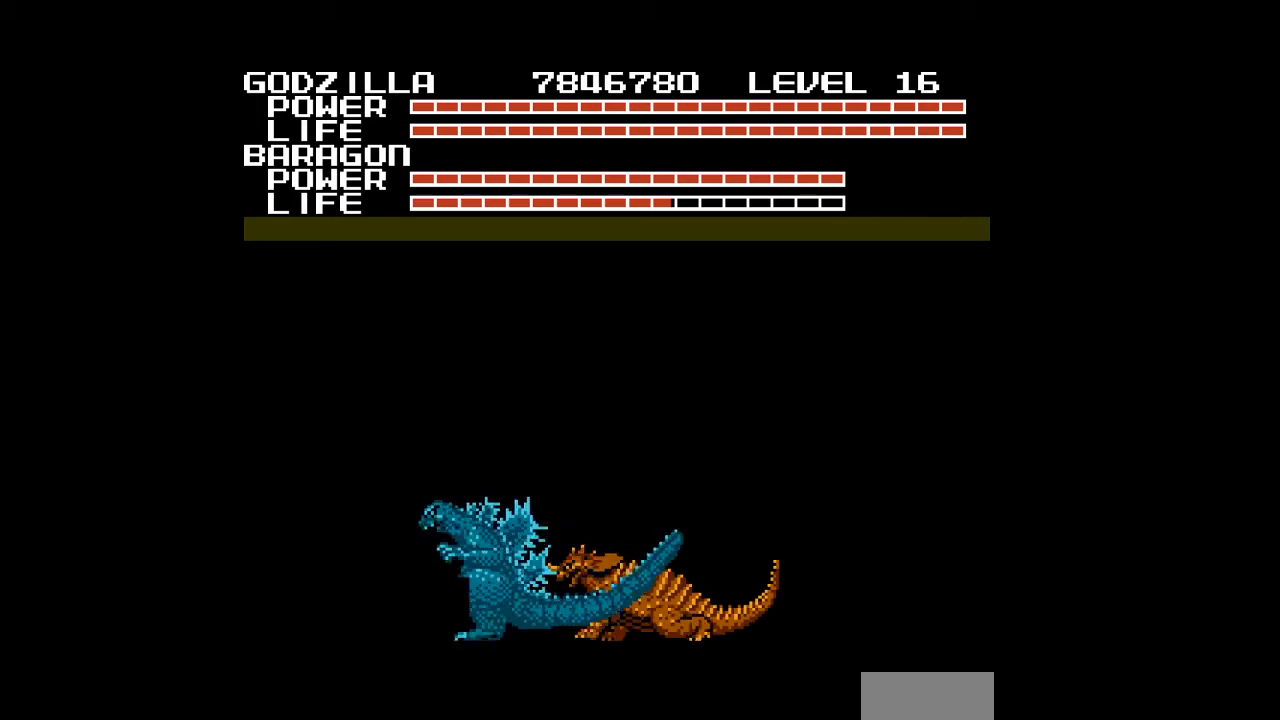
{"buttons": ["B", "DPAD_DOWN"], "events": [[33, "B", "up"], [67, "B", "down"], [100, "B", "up"], [133, "B", "down"], [167, "B", "up"], [300, "B", "down"], [400, "B", "up"], [433, "B", "down"], [467, "B", "up"], [500, "B", "down"]]}
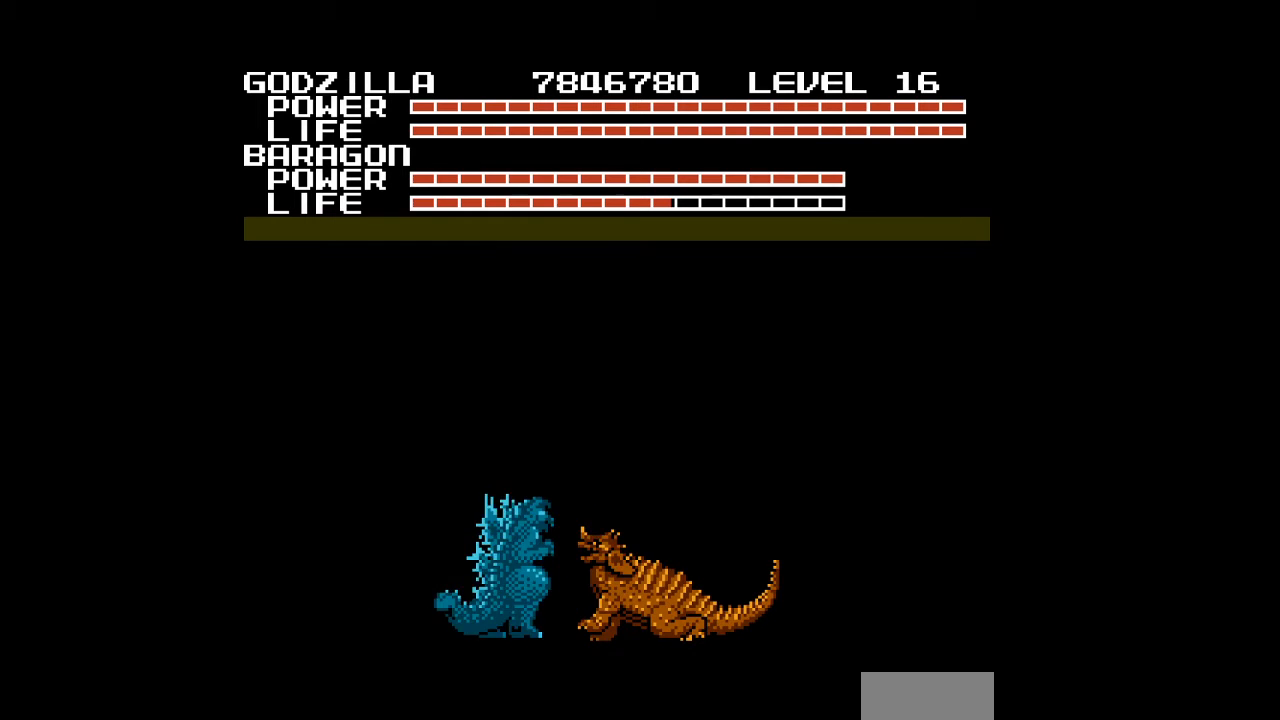
{"buttons": ["DPAD_DOWN"], "events": [[33, "B", "up"], [67, "B", "down"], [100, "B", "up"], [133, "B", "down"], [167, "B", "up"], [233, "B", "down"], [300, "B", "up"], [333, "B", "down"], [367, "B", "up"], [400, "B", "down"], [433, "B", "up"], [467, "B", "down"], [500, "B", "up"]]}
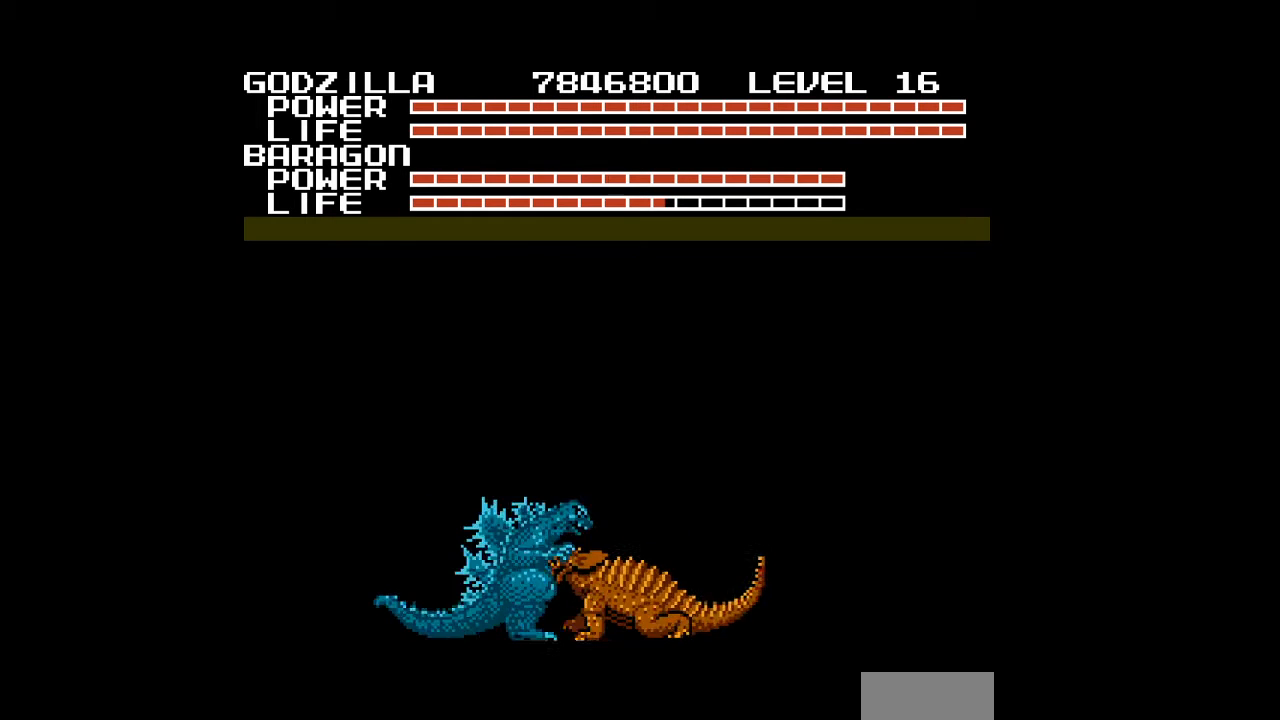
{"buttons": ["B", "DPAD_DOWN", "DPAD_LEFT"], "events": [[33, "B", "down"], [67, "B", "up"], [100, "B", "down"], [133, "B", "up"], [167, "B", "down"], [200, "B", "up"], [233, "B", "down"], [267, "B", "up"], [300, "B", "down"], [333, "B", "up"], [333, "DPAD_LEFT", "down"], [433, "B", "down"], [467, "B", "up"], [500, "B", "down"]]}
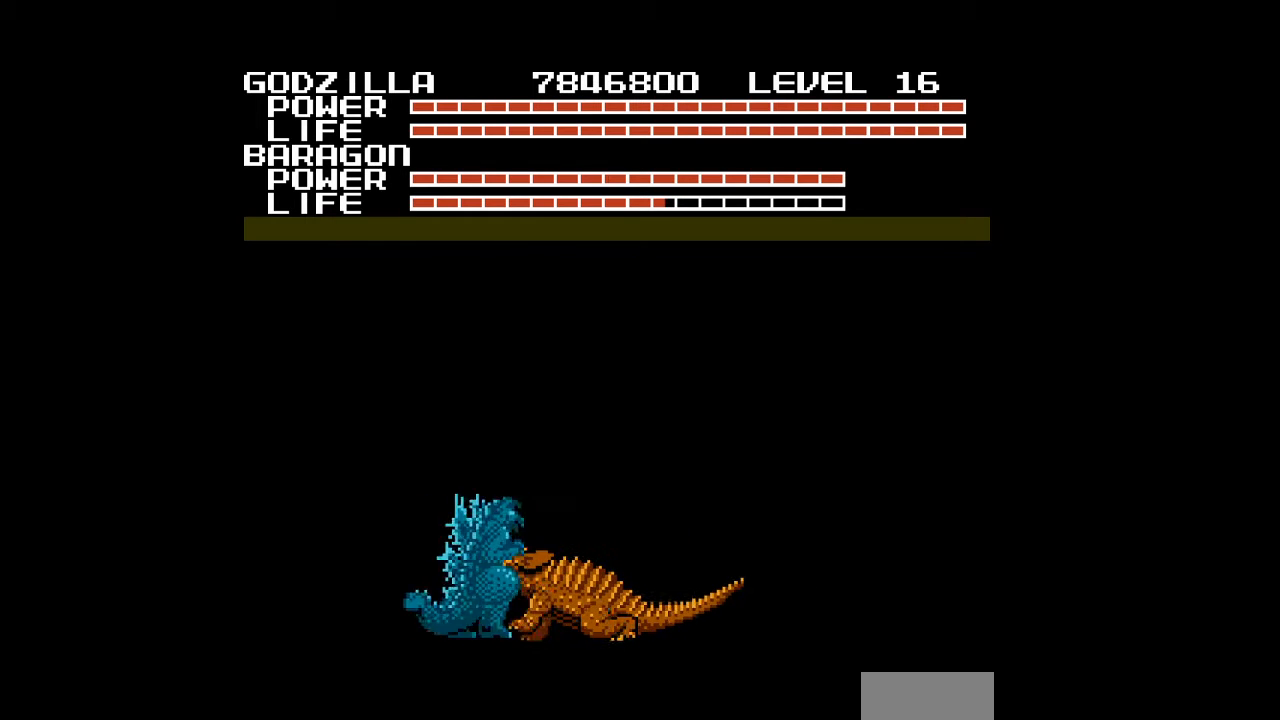
{"buttons": ["DPAD_DOWN"], "events": [[33, "B", "up"], [67, "B", "down"], [100, "B", "up"], [133, "B", "down"], [167, "B", "up"], [200, "B", "down"], [233, "B", "up"], [267, "B", "down"], [300, "B", "up"], [333, "B", "down"], [367, "B", "up"], [400, "B", "down"], [433, "B", "up"], [467, "B", "down"], [467, "DPAD_LEFT", "up"], [500, "B", "up"]]}
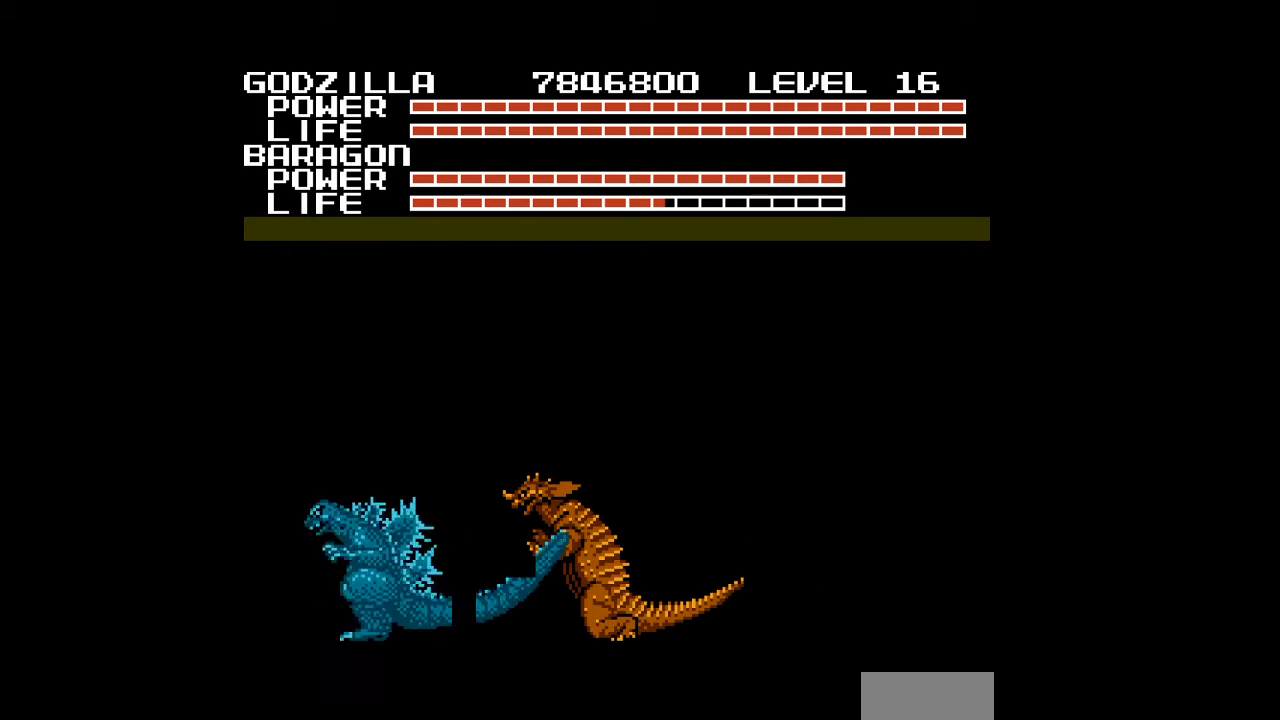
{"buttons": ["START"], "events": [[33, "B", "down"], [67, "B", "up"], [67, "DPAD_DOWN", "up"], [233, "START", "down"], [267, "DPAD_RIGHT", "down"], [400, "DPAD_RIGHT", "up"]]}
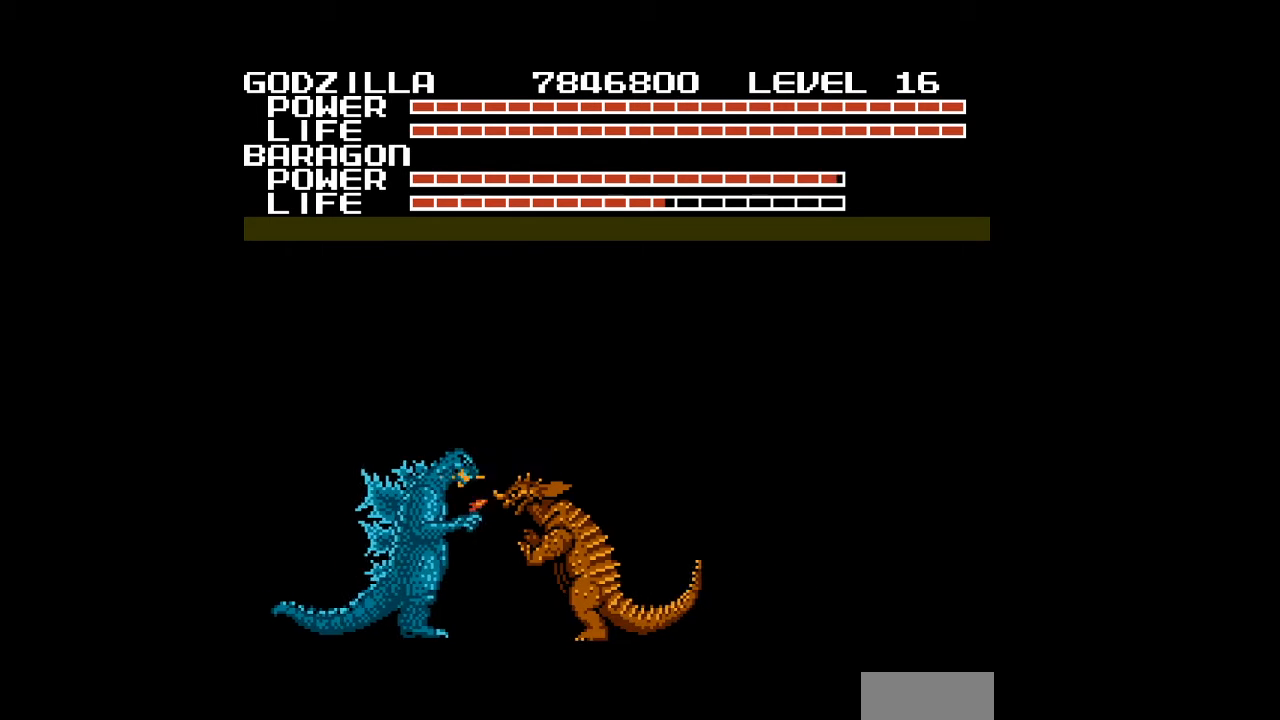
{"buttons": ["START"], "events": [[367, "START", "up"], [467, "START", "down"]]}
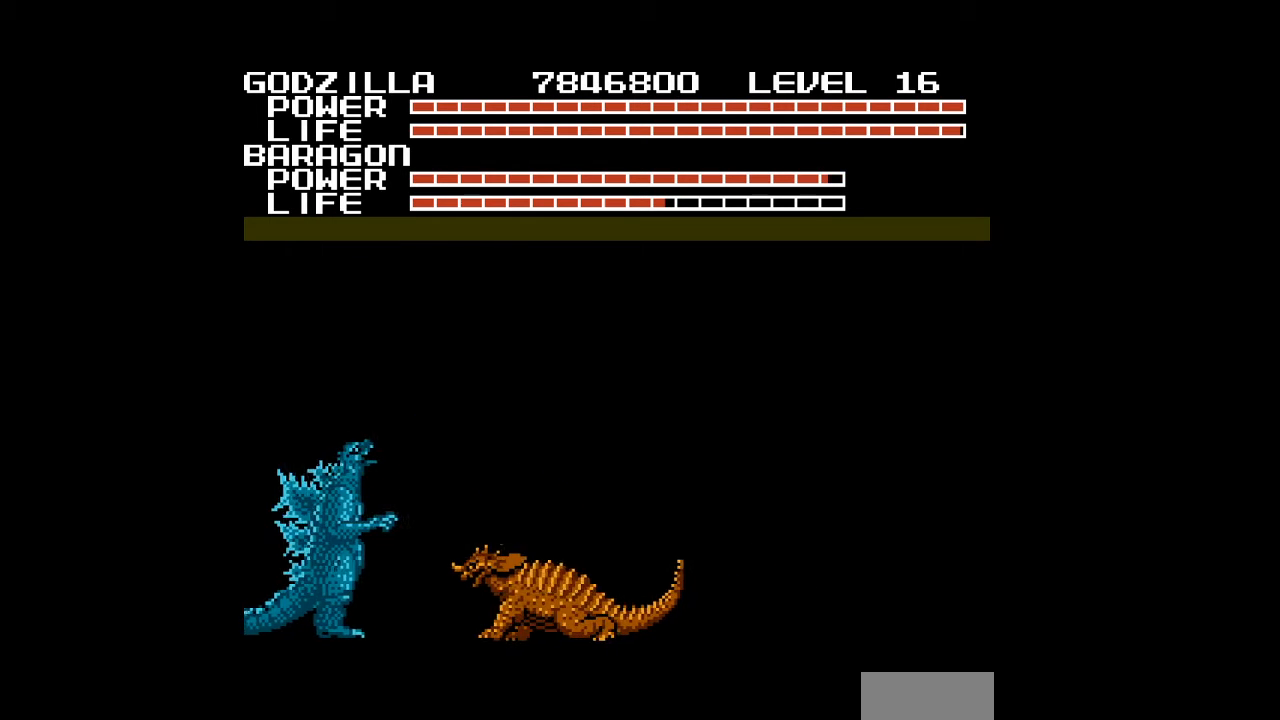
{"buttons": ["START"], "events": [[133, "DPAD_RIGHT", "down"], [267, "DPAD_RIGHT", "up"]]}